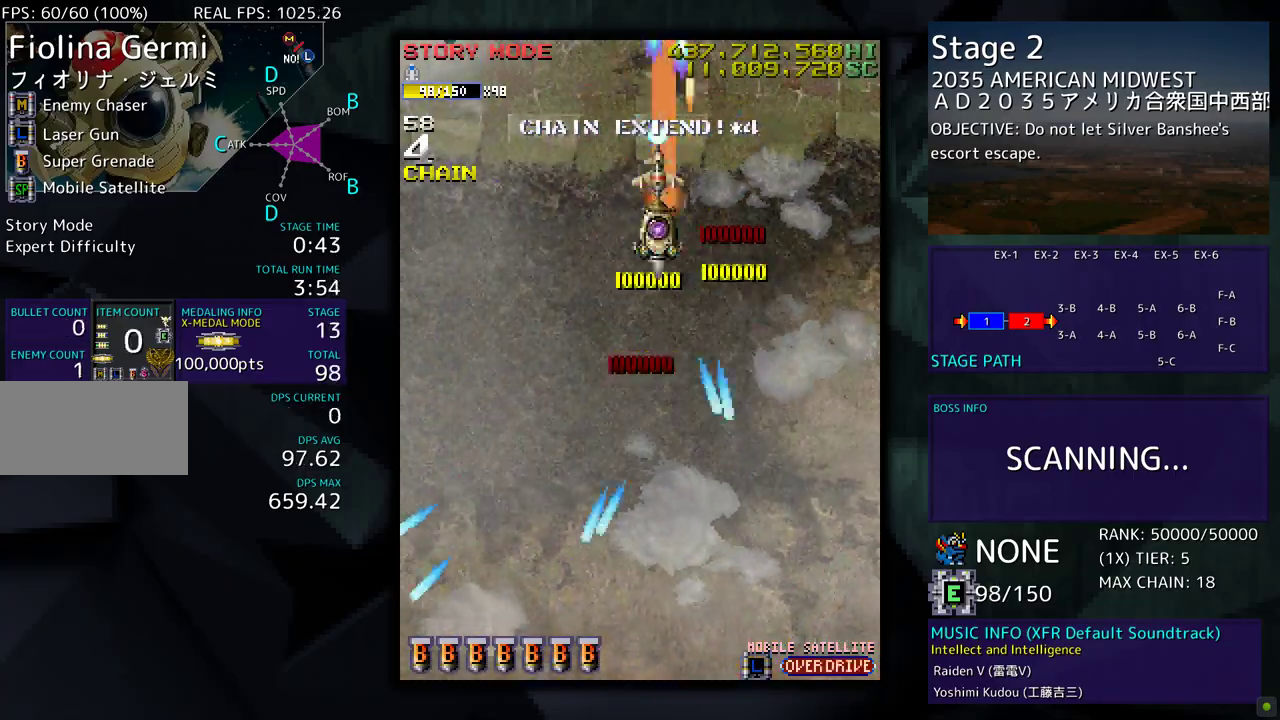
Gameplay with a controller; each line is a JSON object with the inputs held at the frame after it. "events" lists button and stick changes between this image and that frame as [ms after this image, input, new state], when the widget could be followed in between. Not read: L3 R3 other_buttons.
{"buttons": ["DPAD_DOWN", "DPAD_LEFT"], "events": [[133, "DPAD_UP", "down"], [267, "DPAD_UP", "up"], [300, "DPAD_DOWN", "down"]]}
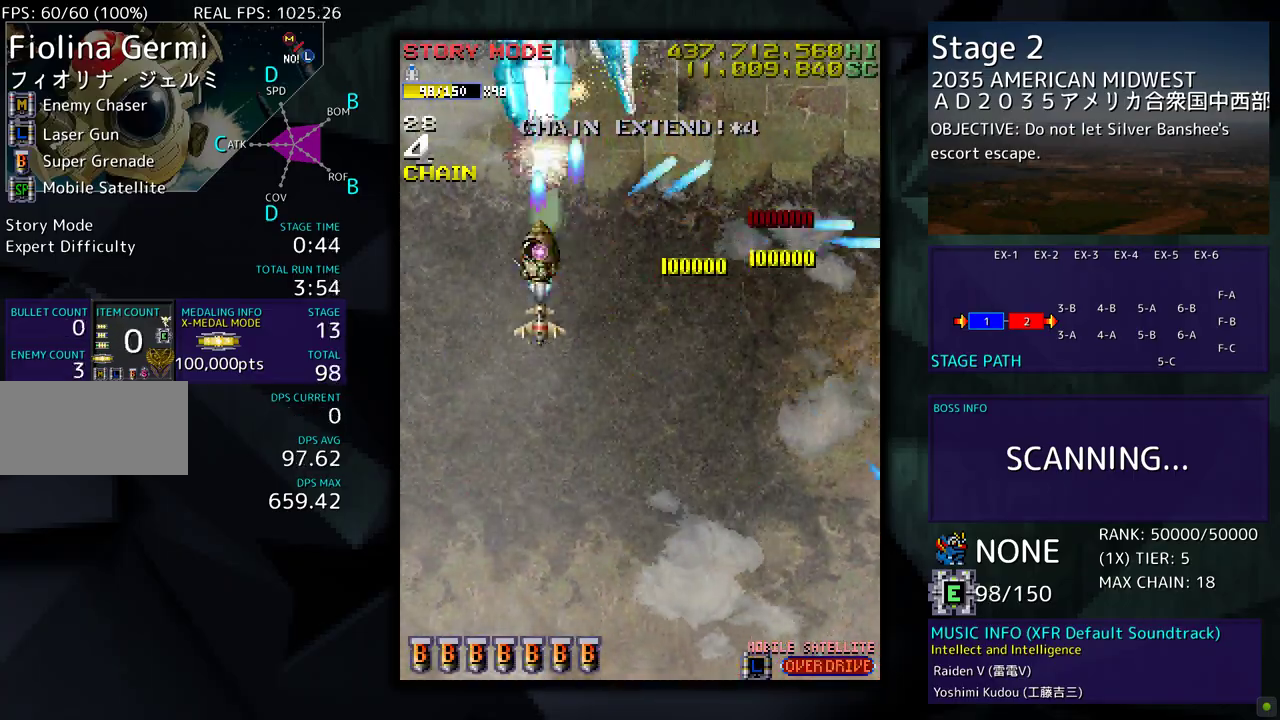
{"buttons": ["DPAD_DOWN", "DPAD_LEFT"], "events": [[17, "DPAD_LEFT", "up"], [283, "DPAD_LEFT", "down"]]}
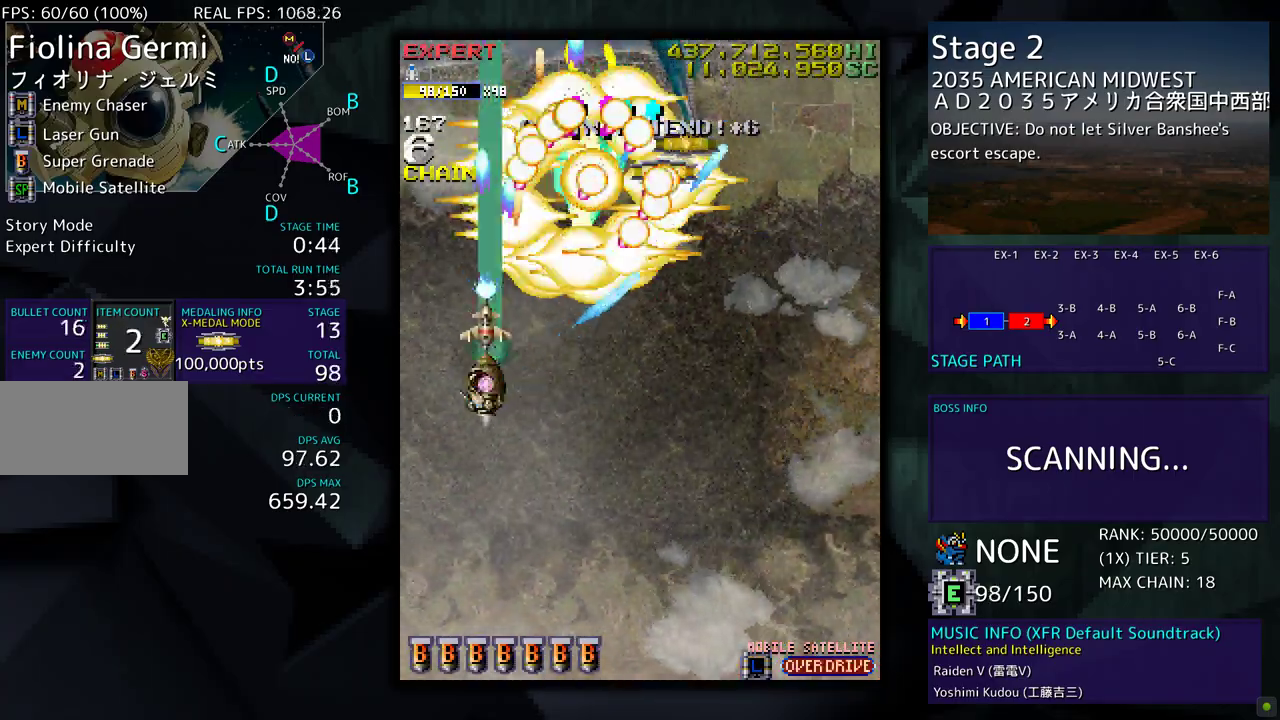
{"buttons": ["DPAD_DOWN", "DPAD_RIGHT"], "events": [[300, "DPAD_LEFT", "up"], [500, "DPAD_RIGHT", "down"]]}
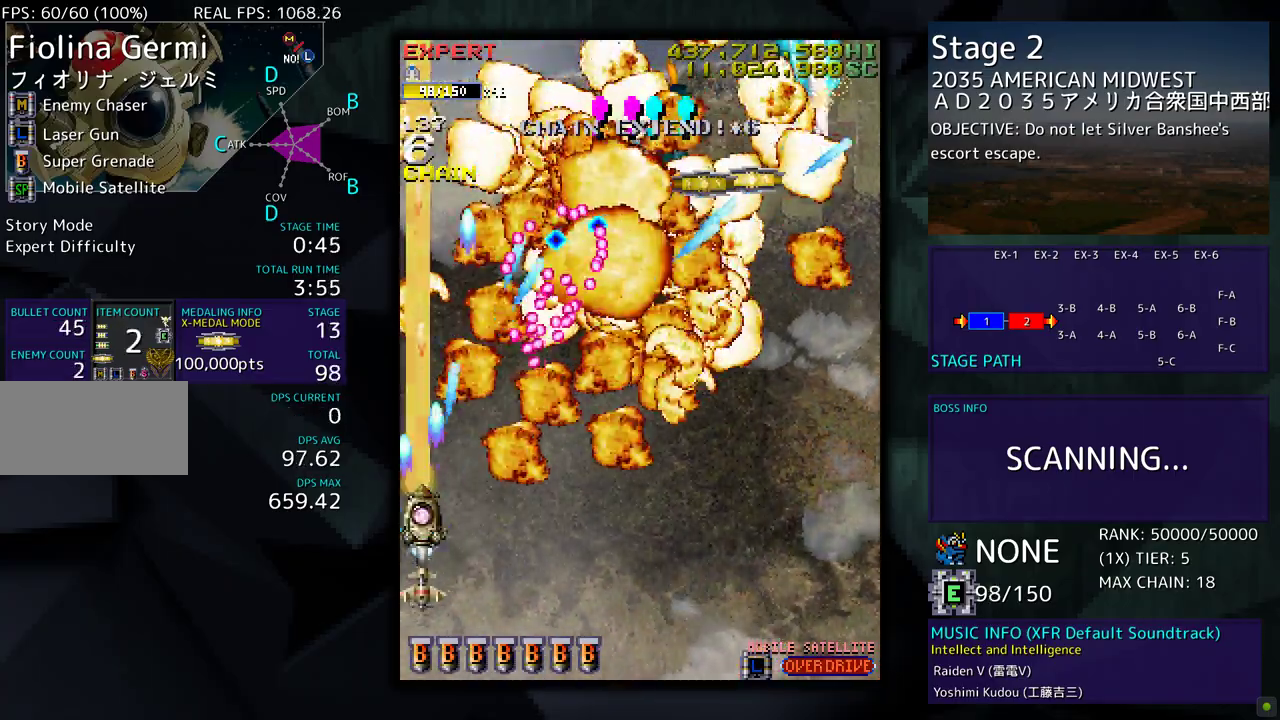
{"buttons": [], "events": [[483, "DPAD_DOWN", "up"], [483, "DPAD_RIGHT", "up"]]}
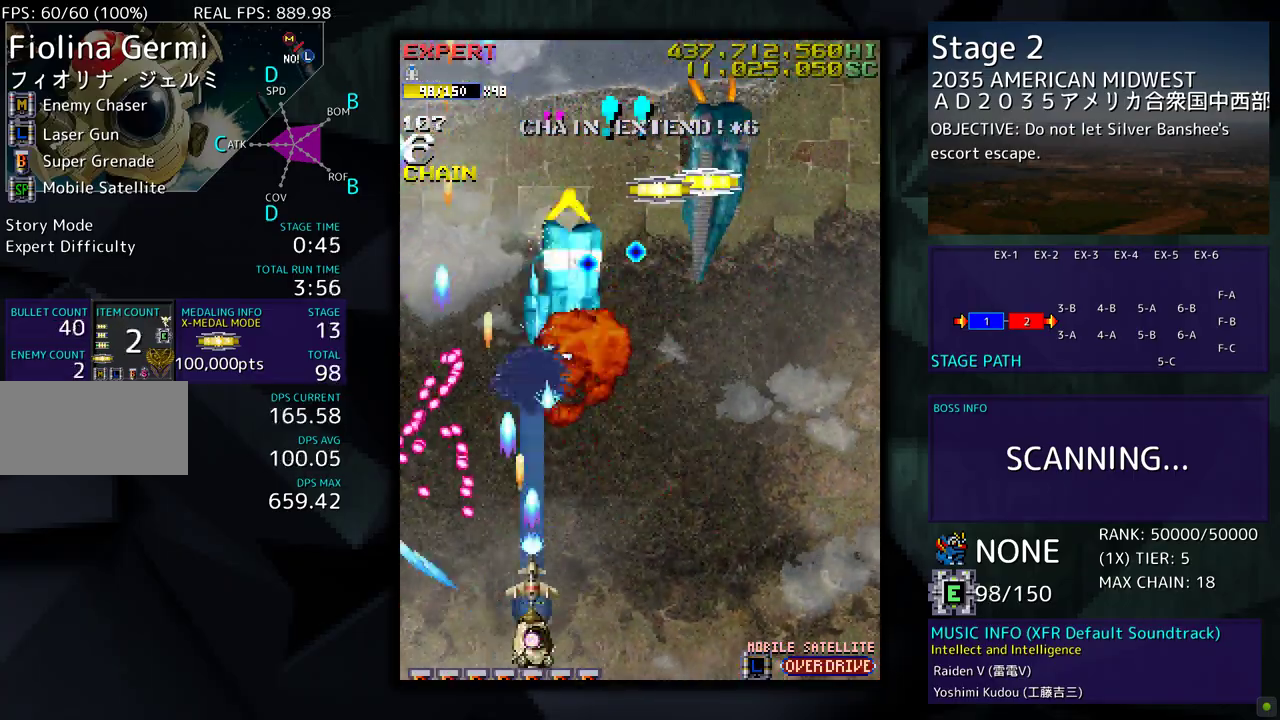
{"buttons": ["DPAD_RIGHT"], "events": [[67, "DPAD_RIGHT", "down"], [200, "DPAD_RIGHT", "up"], [283, "DPAD_RIGHT", "down"], [367, "DPAD_DOWN", "down"], [433, "DPAD_DOWN", "up"]]}
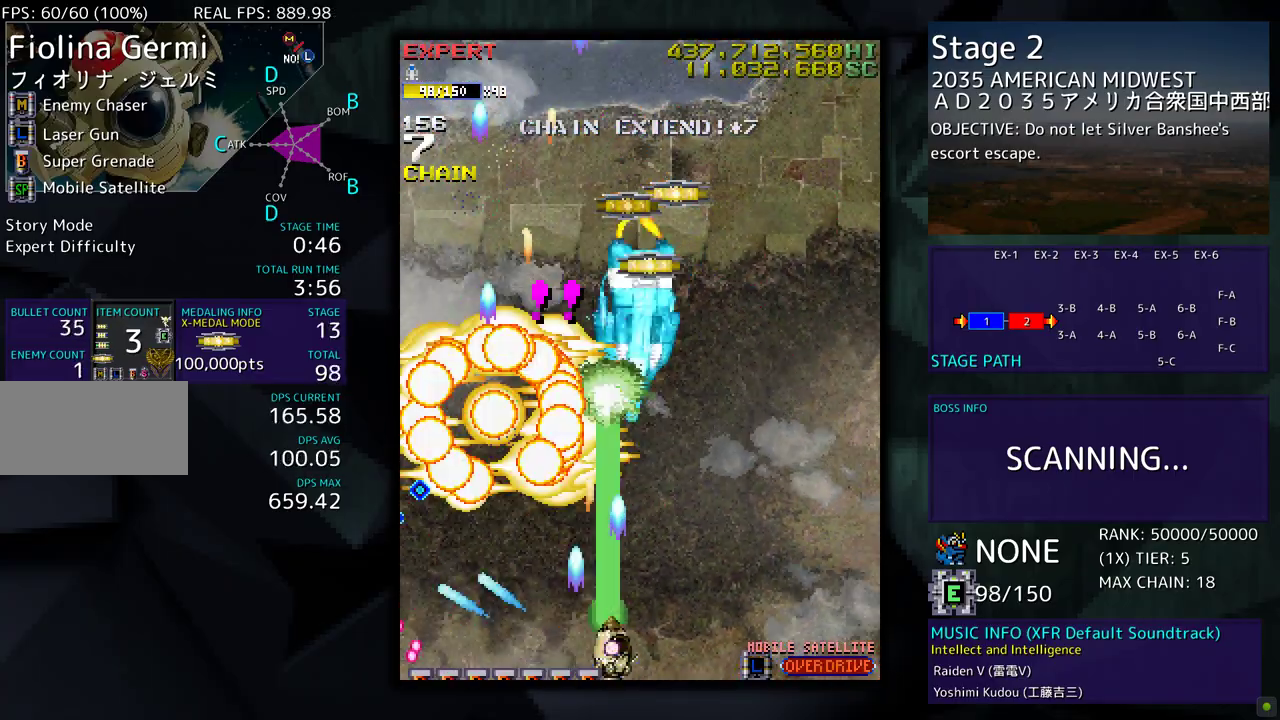
{"buttons": ["DPAD_RIGHT"], "events": [[17, "DPAD_RIGHT", "up"], [317, "DPAD_RIGHT", "down"]]}
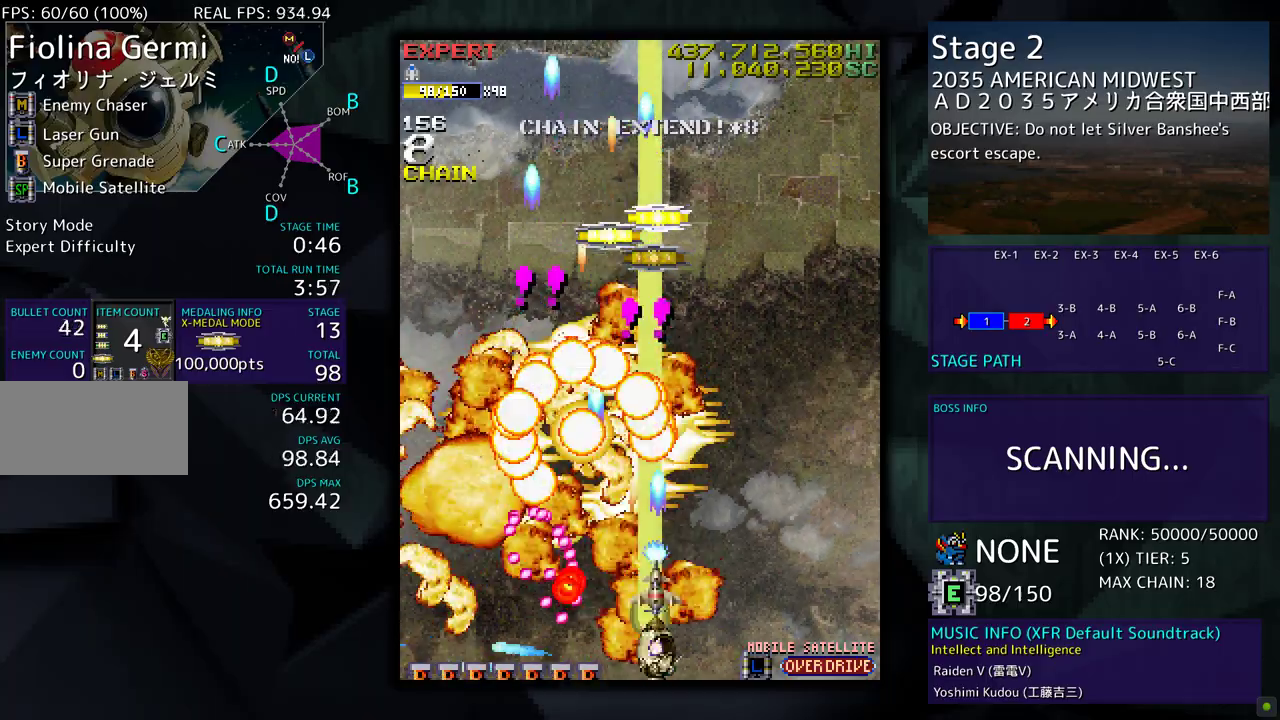
{"buttons": ["DPAD_UP"], "events": [[17, "DPAD_UP", "down"], [333, "DPAD_RIGHT", "up"]]}
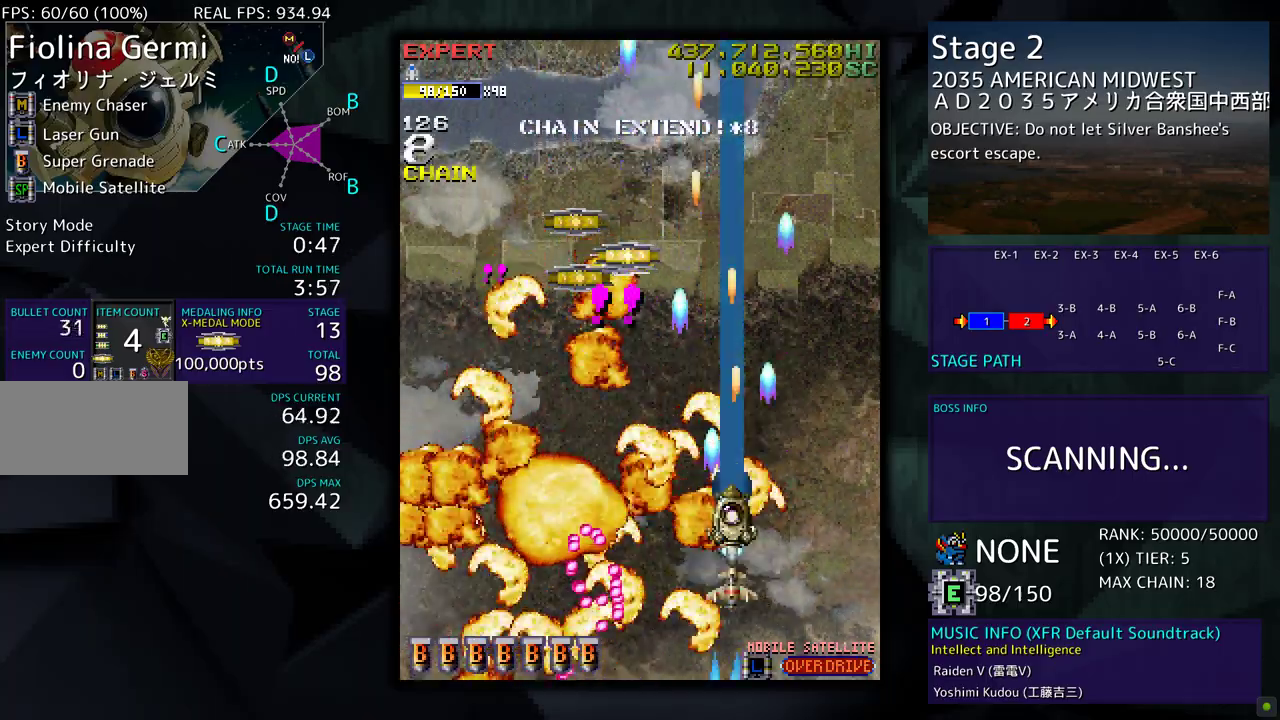
{"buttons": ["DPAD_UP"], "events": [[133, "DPAD_LEFT", "down"], [500, "DPAD_LEFT", "up"]]}
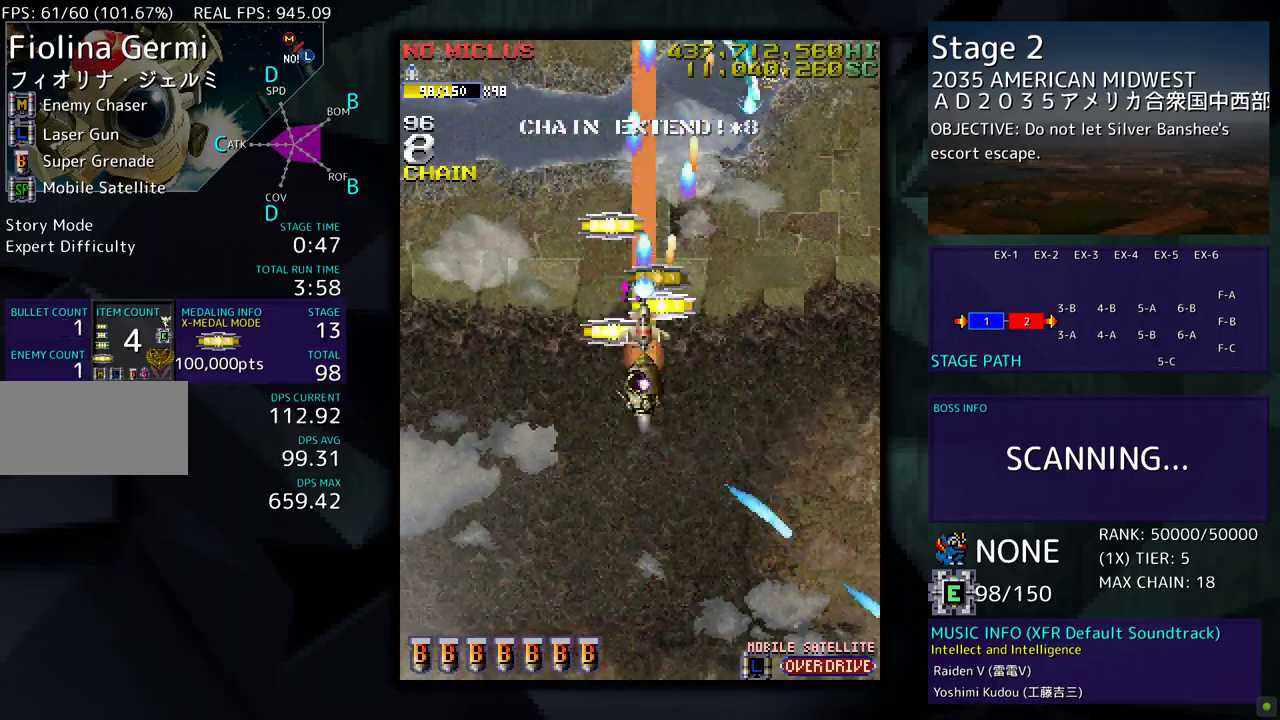
{"buttons": ["DPAD_DOWN", "DPAD_RIGHT"], "events": [[433, "DPAD_RIGHT", "down"], [450, "DPAD_UP", "up"], [483, "DPAD_DOWN", "down"]]}
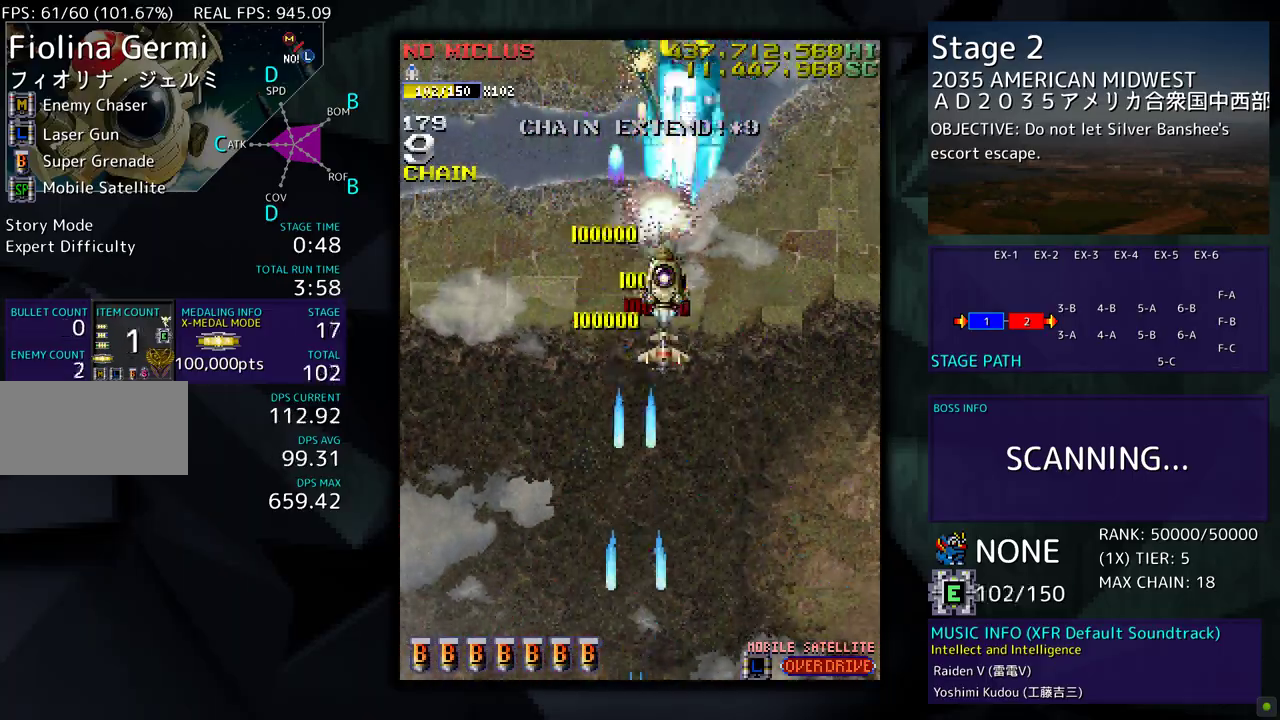
{"buttons": ["DPAD_DOWN", "DPAD_RIGHT"], "events": []}
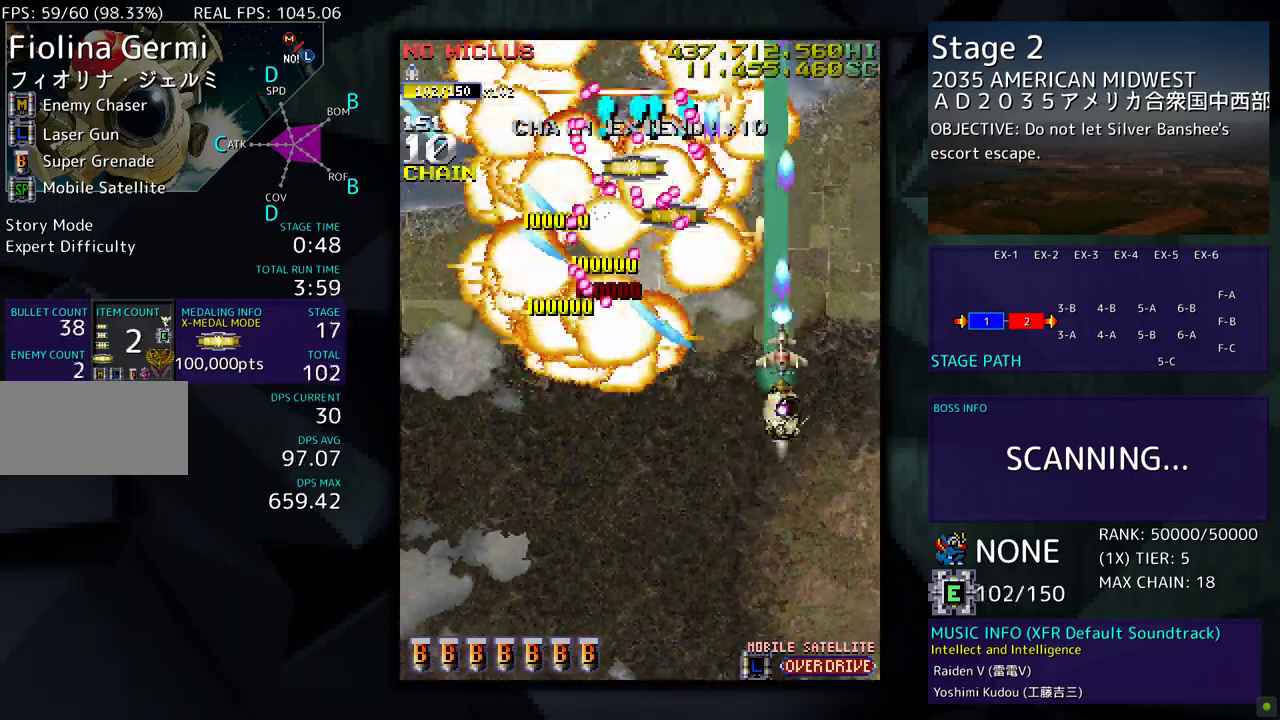
{"buttons": ["DPAD_DOWN", "DPAD_LEFT"], "events": [[150, "DPAD_RIGHT", "up"], [200, "DPAD_LEFT", "down"]]}
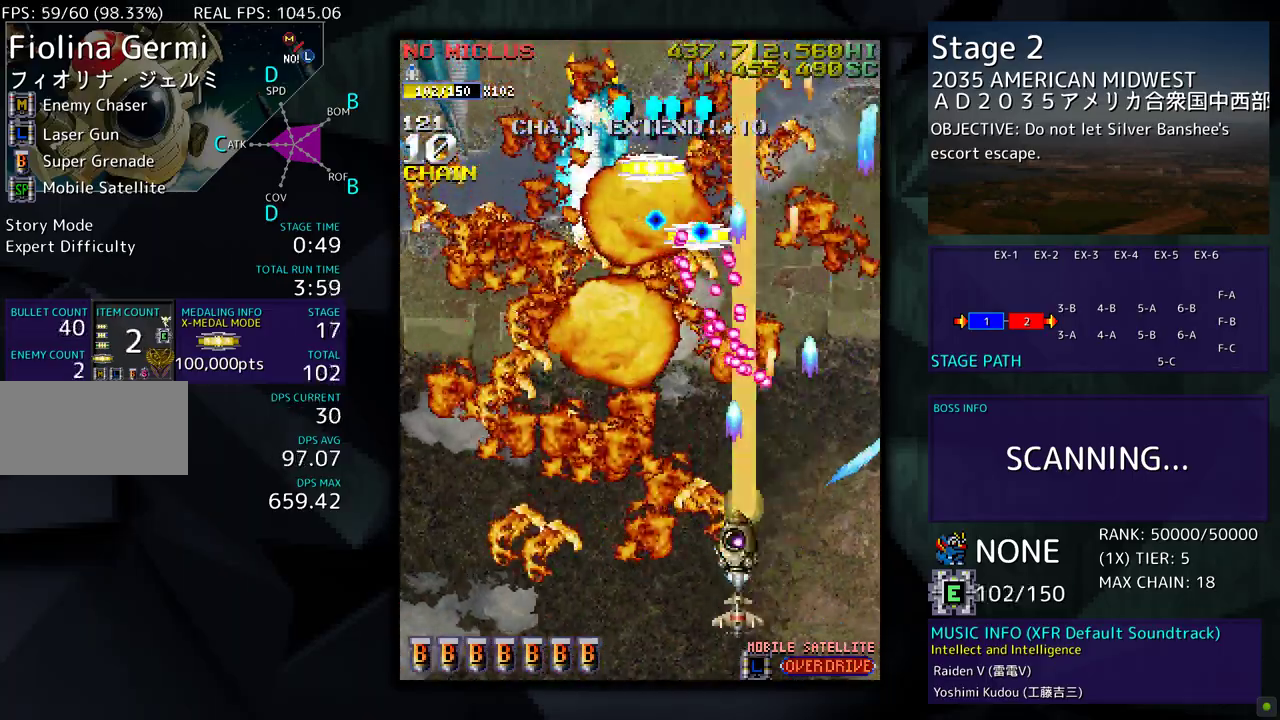
{"buttons": [], "events": [[100, "DPAD_DOWN", "up"], [133, "DPAD_LEFT", "up"], [233, "DPAD_DOWN", "down"], [233, "DPAD_LEFT", "down"], [267, "DPAD_DOWN", "up"], [333, "DPAD_LEFT", "up"], [383, "DPAD_LEFT", "down"], [500, "DPAD_LEFT", "up"]]}
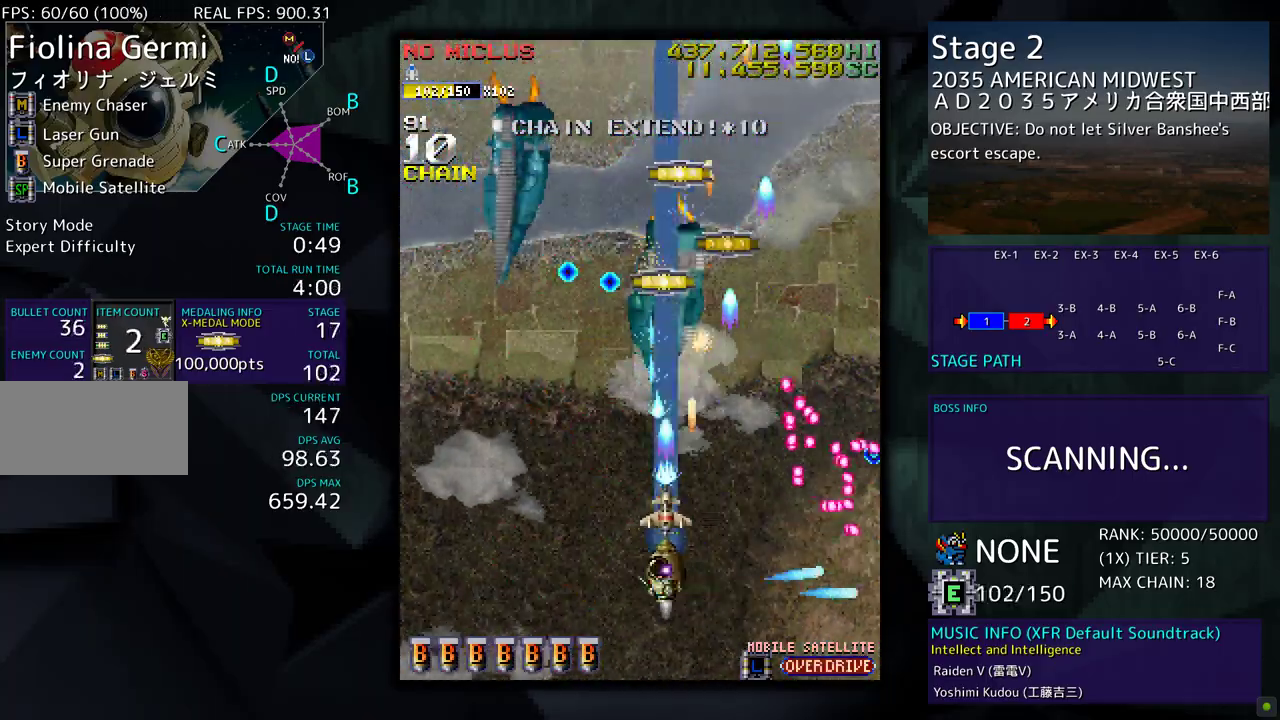
{"buttons": ["DPAD_DOWN"], "events": [[67, "DPAD_LEFT", "down"], [333, "DPAD_LEFT", "up"], [400, "DPAD_DOWN", "down"]]}
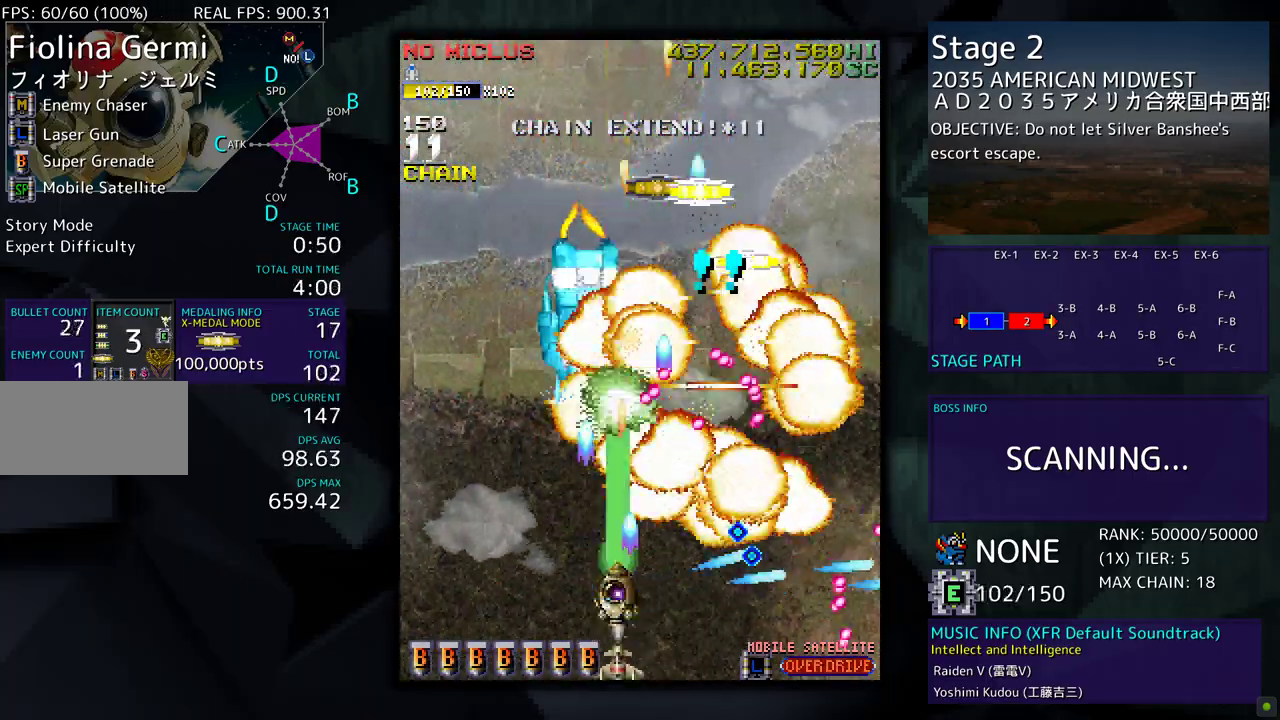
{"buttons": ["DPAD_UP", "DPAD_RIGHT"], "events": [[50, "DPAD_DOWN", "up"], [183, "DPAD_DOWN", "down"], [183, "DPAD_RIGHT", "down"], [417, "DPAD_DOWN", "up"], [450, "DPAD_UP", "down"]]}
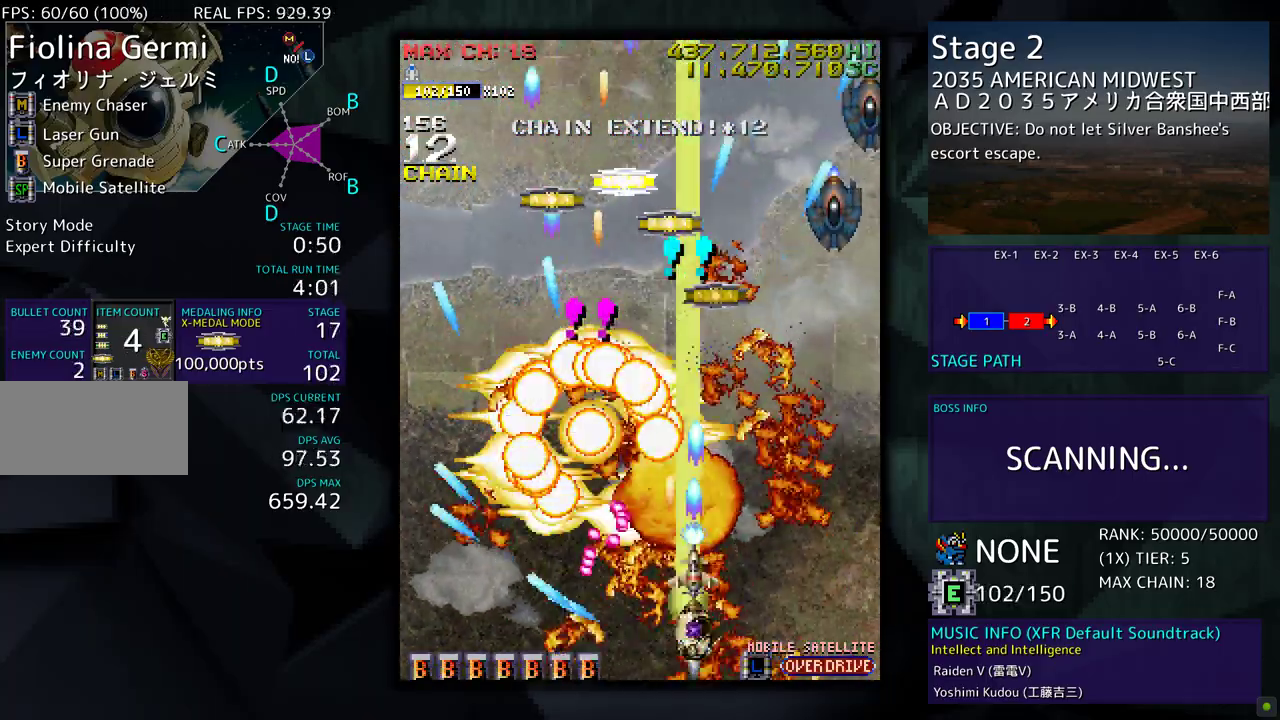
{"buttons": ["DPAD_UP", "DPAD_LEFT"], "events": [[300, "DPAD_UP", "up"], [367, "DPAD_DOWN", "down"], [433, "DPAD_LEFT", "down"], [433, "DPAD_RIGHT", "up"], [467, "DPAD_DOWN", "up"], [500, "DPAD_UP", "down"]]}
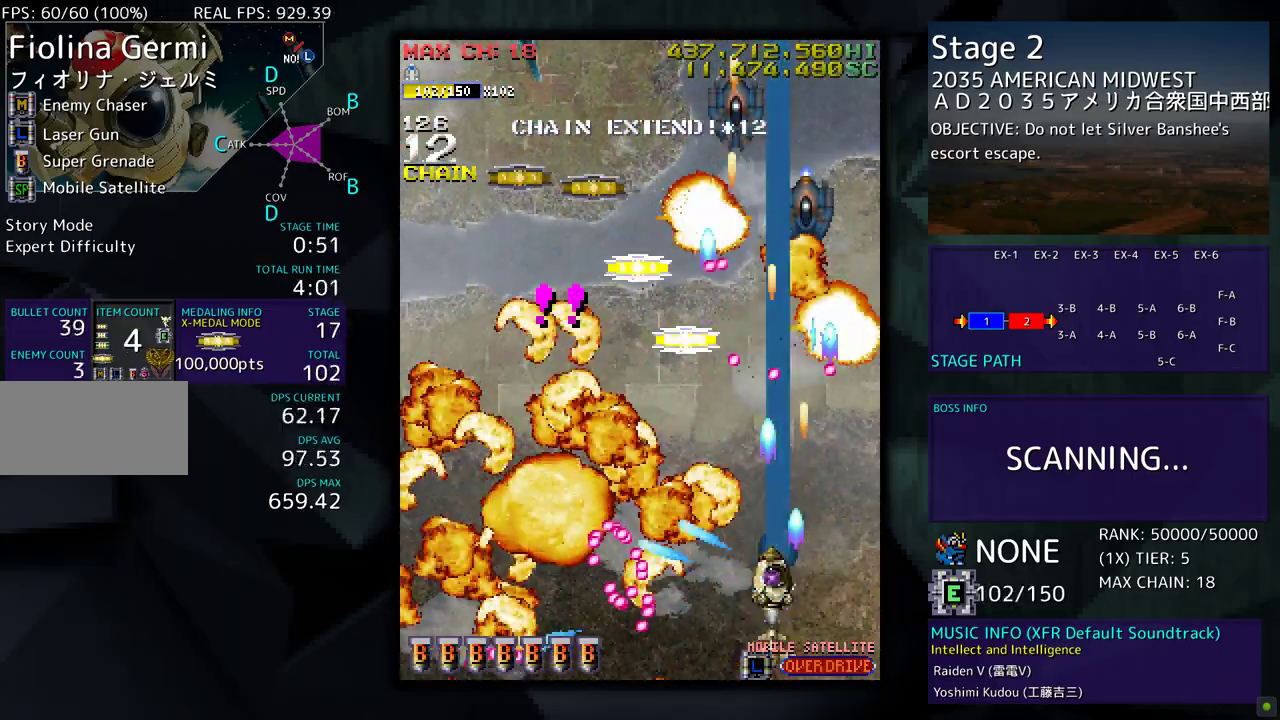
{"buttons": ["DPAD_DOWN", "DPAD_RIGHT"]}
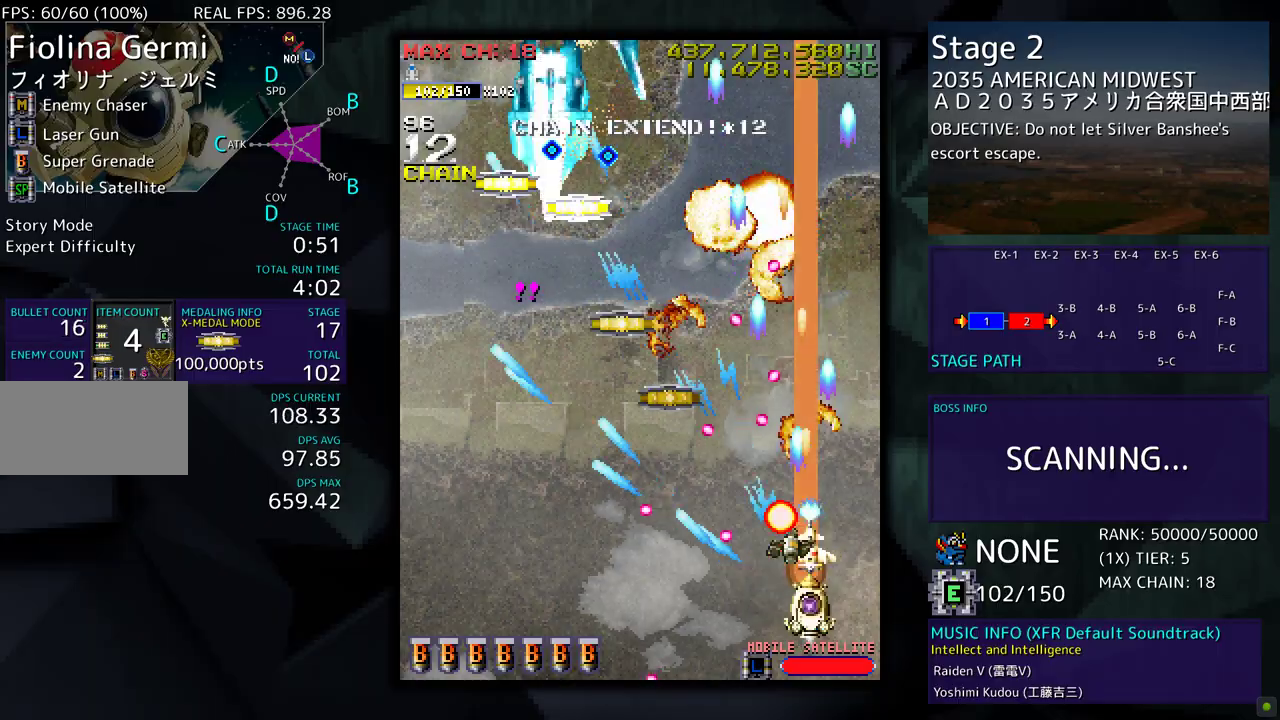
{"buttons": ["DPAD_UP", "DPAD_RIGHT"], "events": [[100, "DPAD_DOWN", "up"], [133, "DPAD_RIGHT", "up"], [133, "DPAD_UP", "down"], [150, "DPAD_UP", "up"], [233, "DPAD_DOWN", "down"], [233, "DPAD_RIGHT", "down"], [300, "DPAD_DOWN", "up"], [317, "DPAD_RIGHT", "up"], [383, "DPAD_UP", "down"], [467, "DPAD_RIGHT", "down"]]}
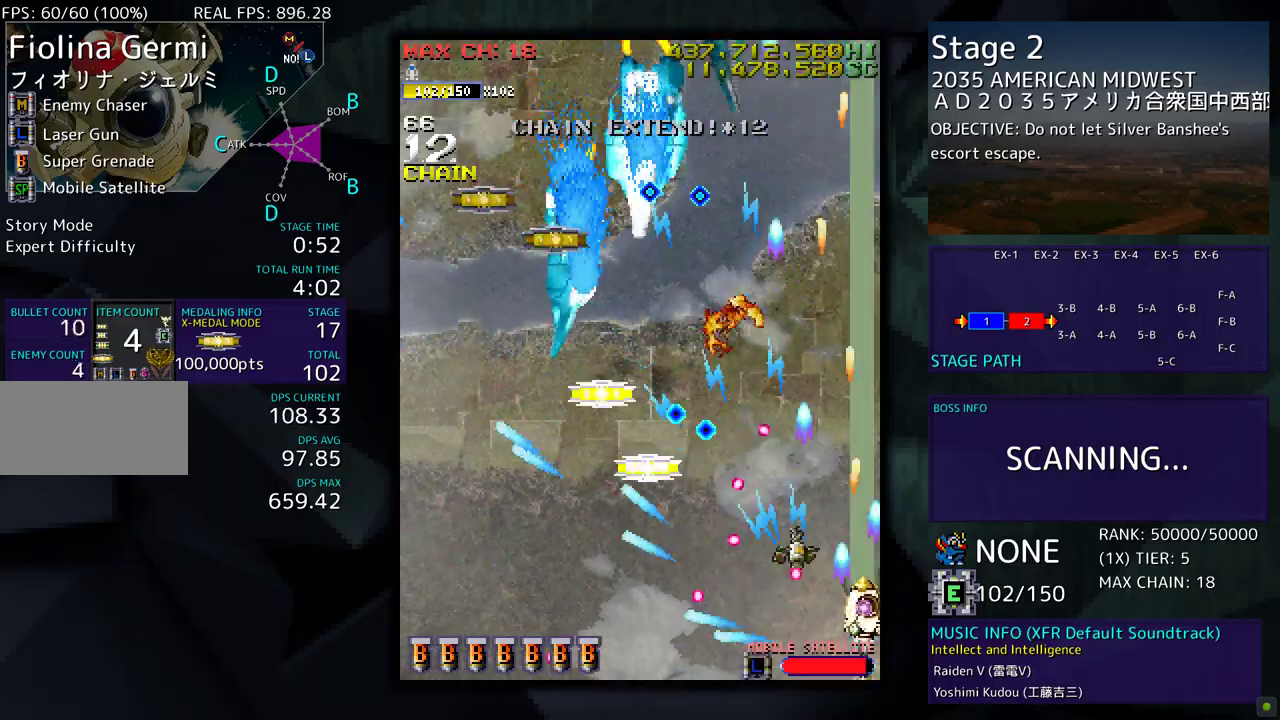
{"buttons": ["DPAD_DOWN", "DPAD_LEFT"], "events": [[100, "DPAD_RIGHT", "up"], [283, "DPAD_LEFT", "down"], [367, "DPAD_UP", "up"], [400, "DPAD_DOWN", "down"]]}
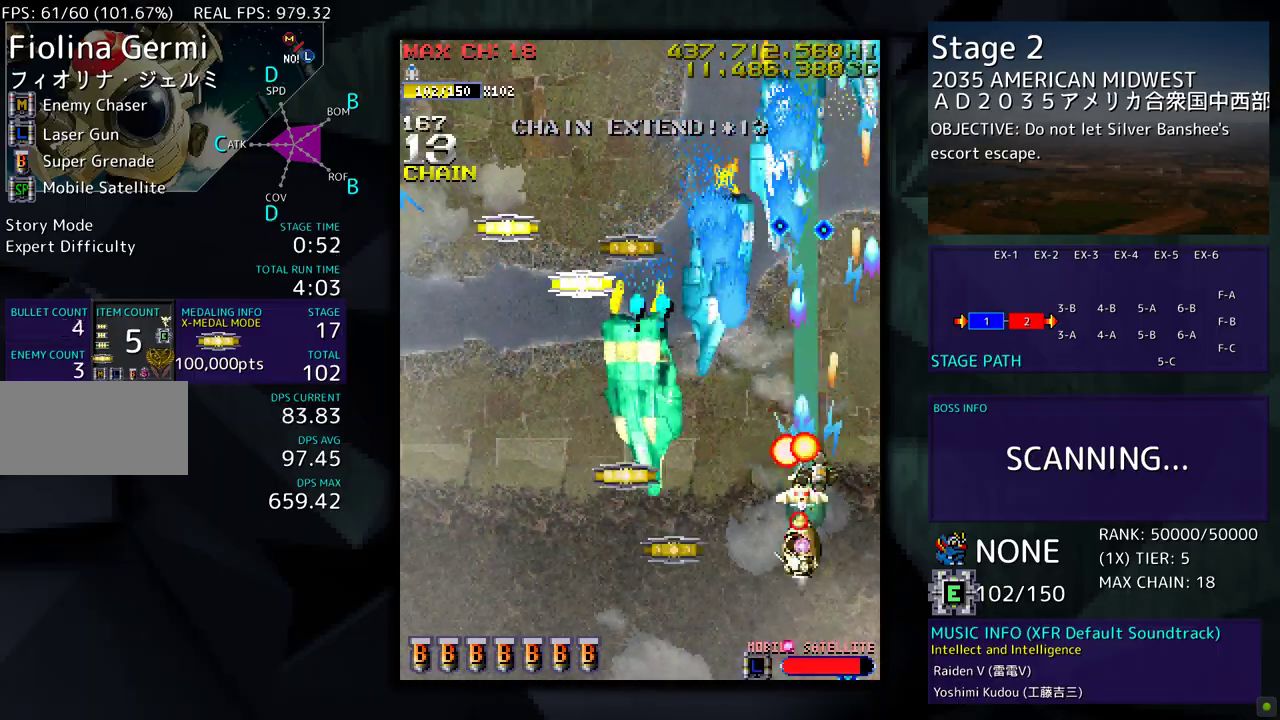
{"buttons": ["DPAD_UP", "DPAD_LEFT"], "events": [[467, "DPAD_DOWN", "up"], [467, "DPAD_UP", "down"]]}
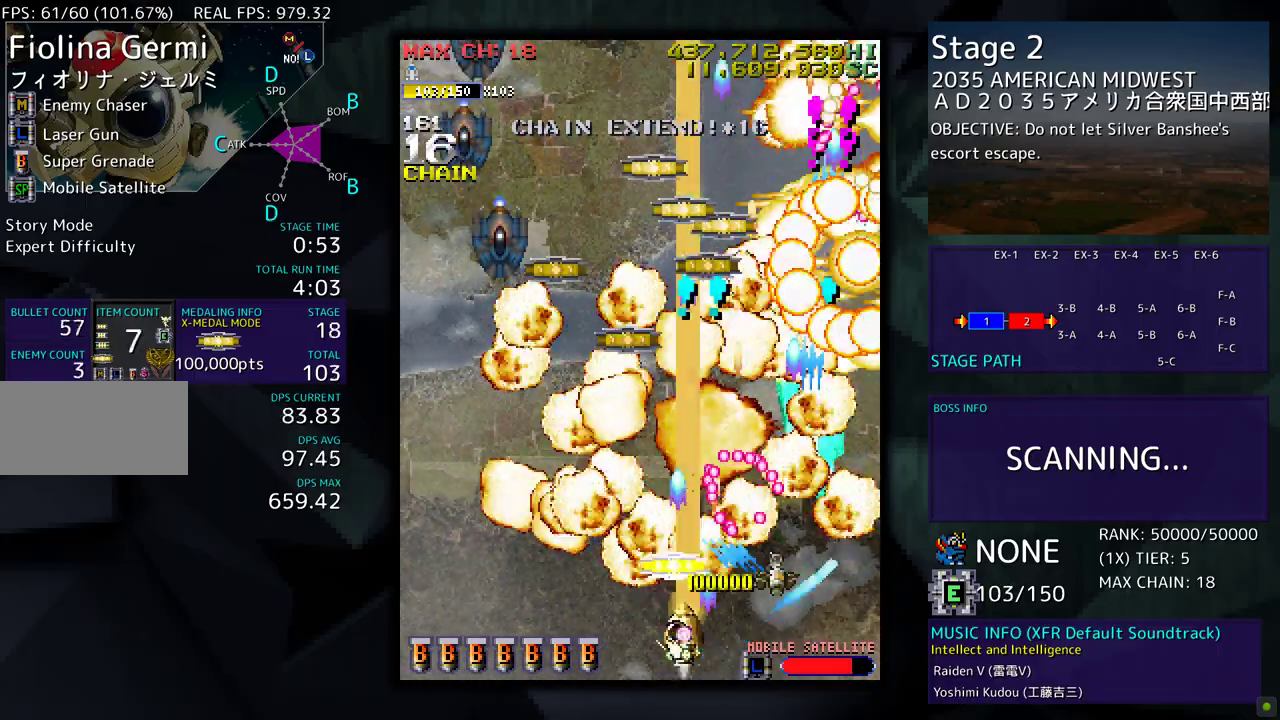
{"buttons": ["DPAD_DOWN", "DPAD_LEFT"], "events": [[33, "DPAD_LEFT", "up"], [133, "DPAD_LEFT", "down"], [300, "DPAD_UP", "up"], [333, "DPAD_DOWN", "down"]]}
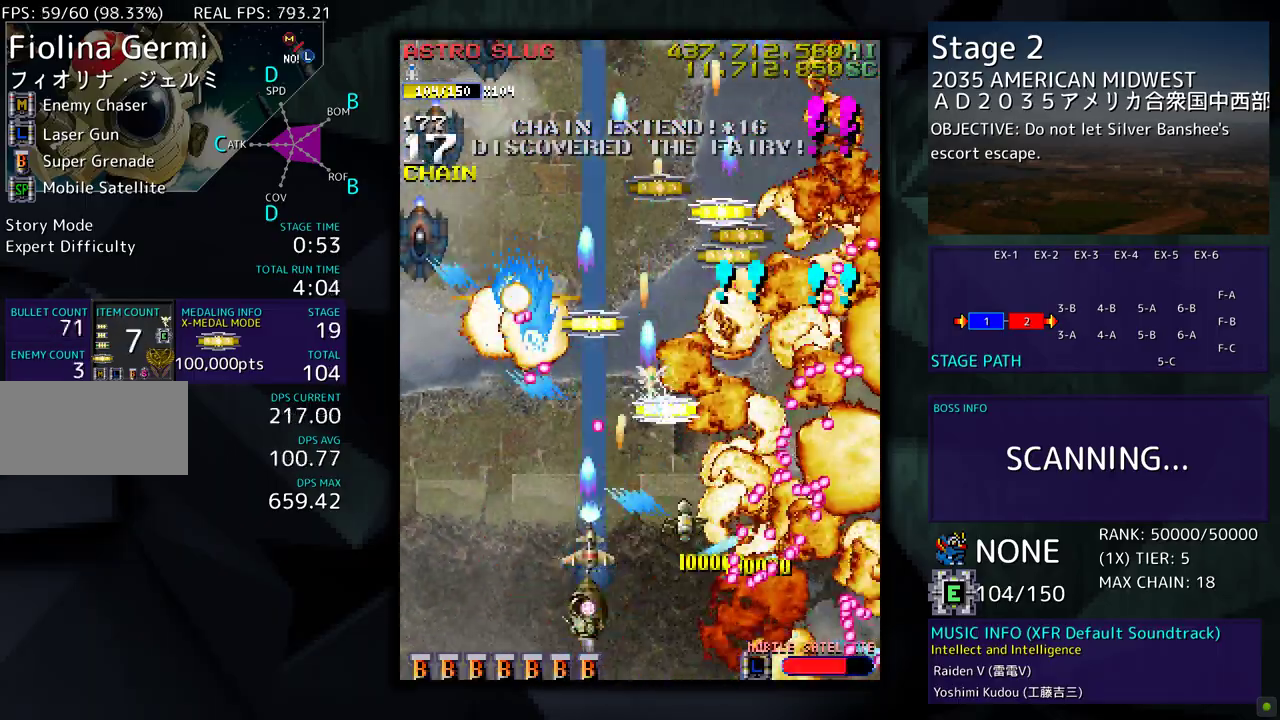
{"buttons": ["DPAD_LEFT"], "events": [[67, "DPAD_DOWN", "up"], [67, "DPAD_LEFT", "up"], [133, "DPAD_DOWN", "down"], [133, "DPAD_LEFT", "down"], [267, "DPAD_LEFT", "up"], [283, "DPAD_DOWN", "up"], [300, "DPAD_RIGHT", "down"], [333, "DPAD_DOWN", "down"], [433, "DPAD_LEFT", "down"], [433, "DPAD_RIGHT", "up"], [467, "DPAD_DOWN", "up"]]}
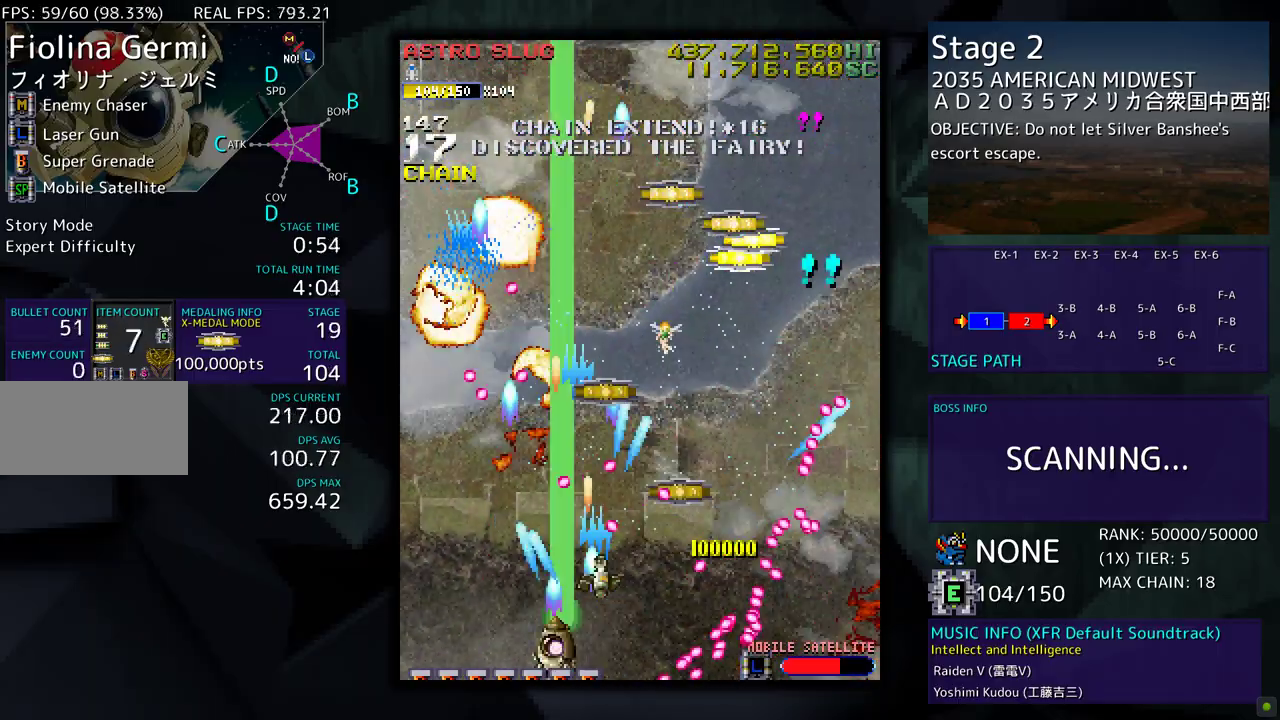
{"buttons": ["DPAD_RIGHT"], "events": [[67, "DPAD_LEFT", "up"], [383, "DPAD_UP", "down"], [500, "DPAD_RIGHT", "down"], [500, "DPAD_UP", "up"]]}
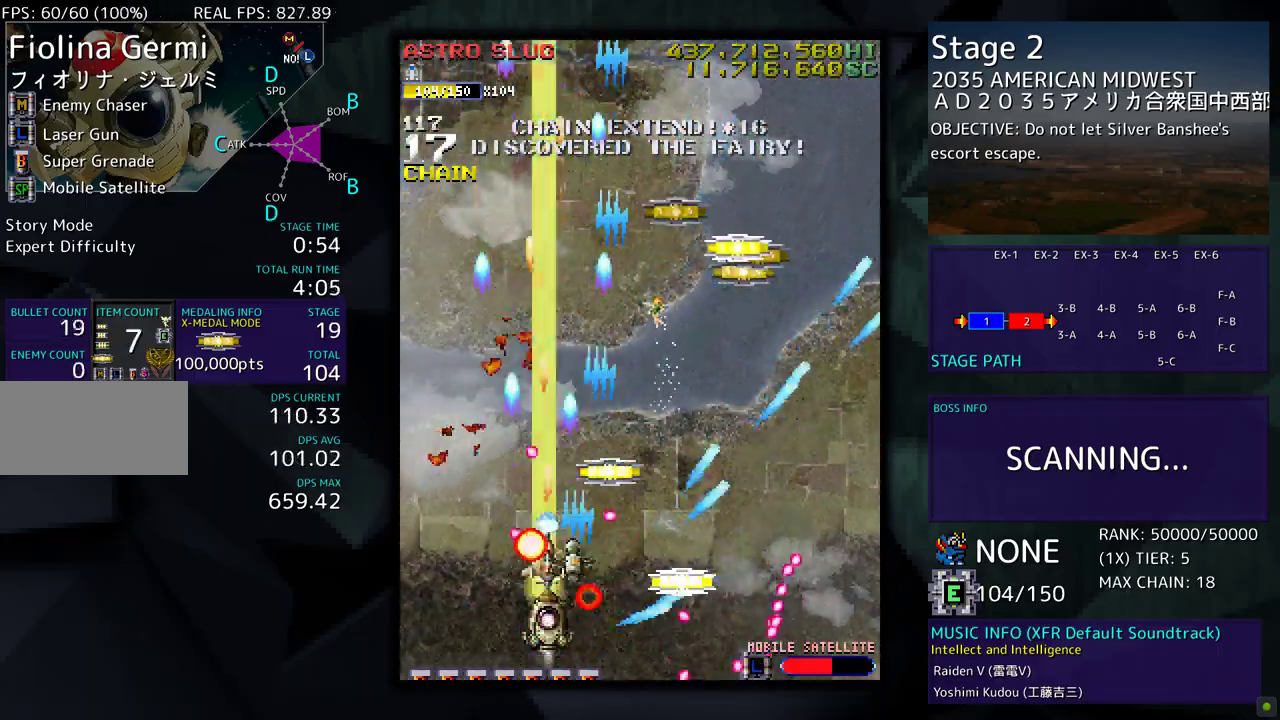
{"buttons": ["DPAD_UP"], "events": [[33, "DPAD_DOWN", "down"], [267, "DPAD_DOWN", "up"], [300, "DPAD_RIGHT", "up"], [300, "DPAD_UP", "down"], [367, "DPAD_LEFT", "down"], [500, "DPAD_LEFT", "up"]]}
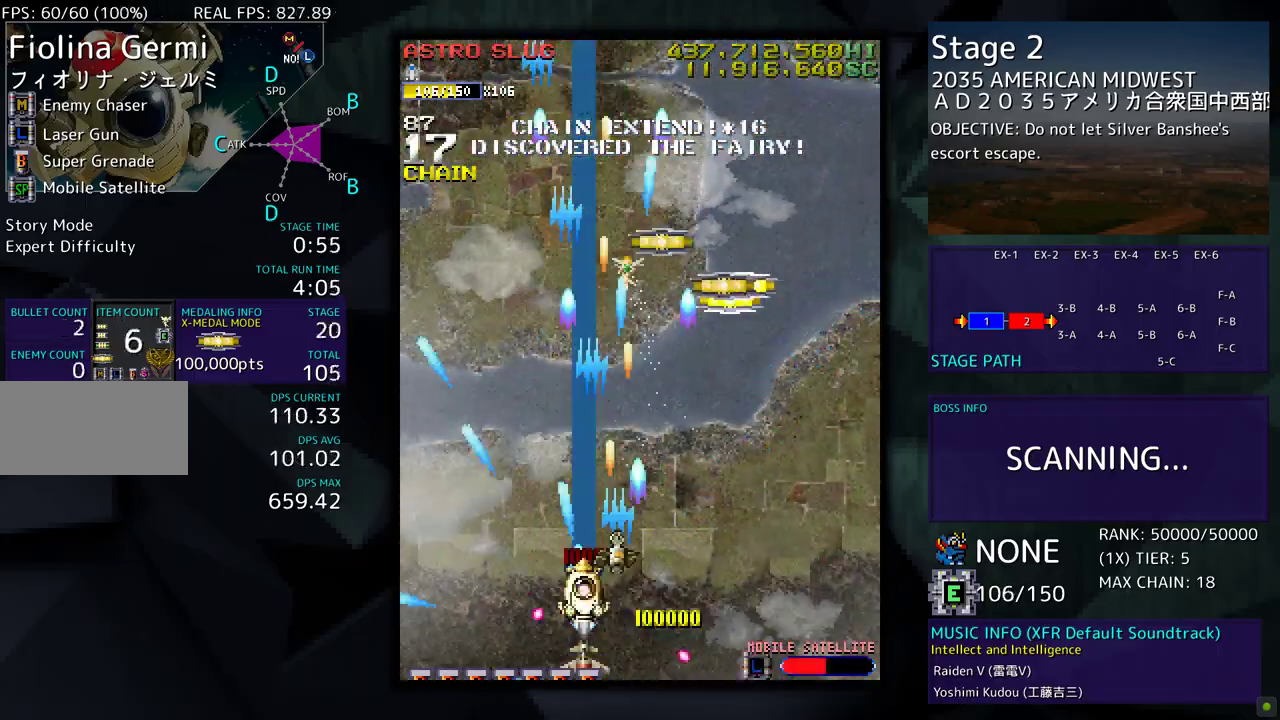
{"buttons": ["DPAD_UP", "DPAD_RIGHT"], "events": [[233, "DPAD_RIGHT", "down"]]}
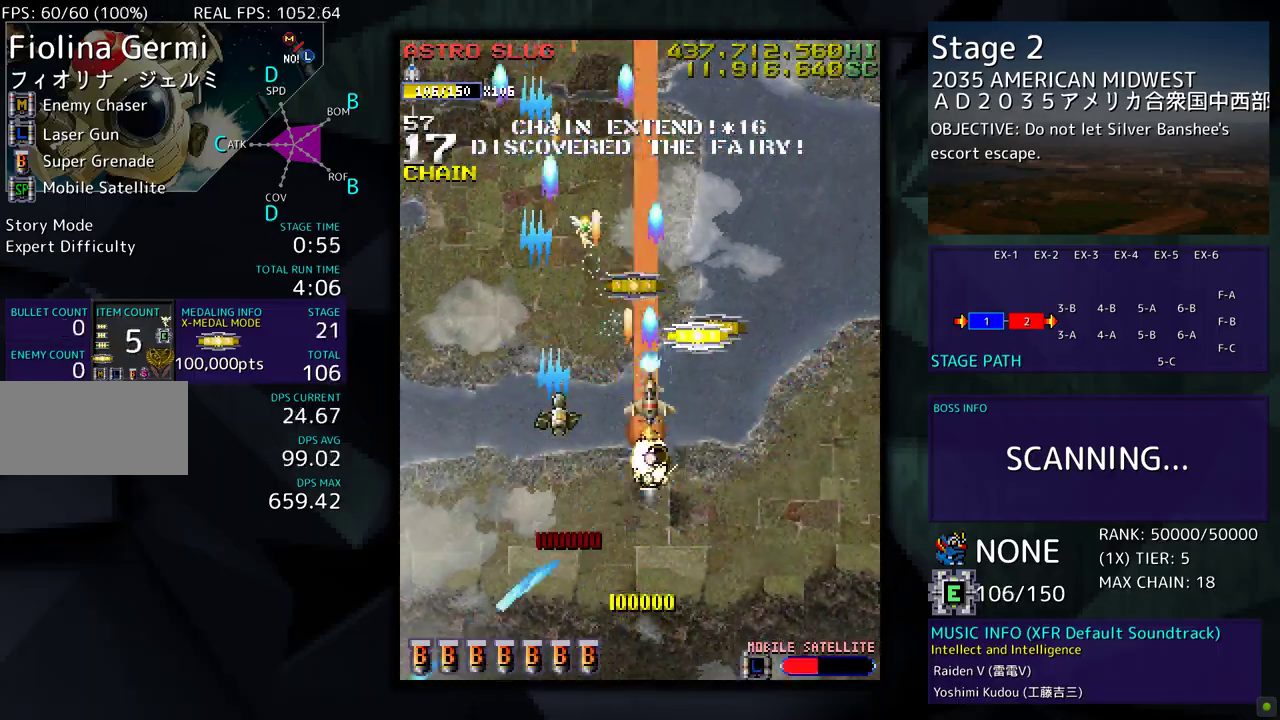
{"buttons": ["DPAD_UP", "DPAD_LEFT"], "events": [[133, "DPAD_RIGHT", "up"], [317, "DPAD_LEFT", "down"]]}
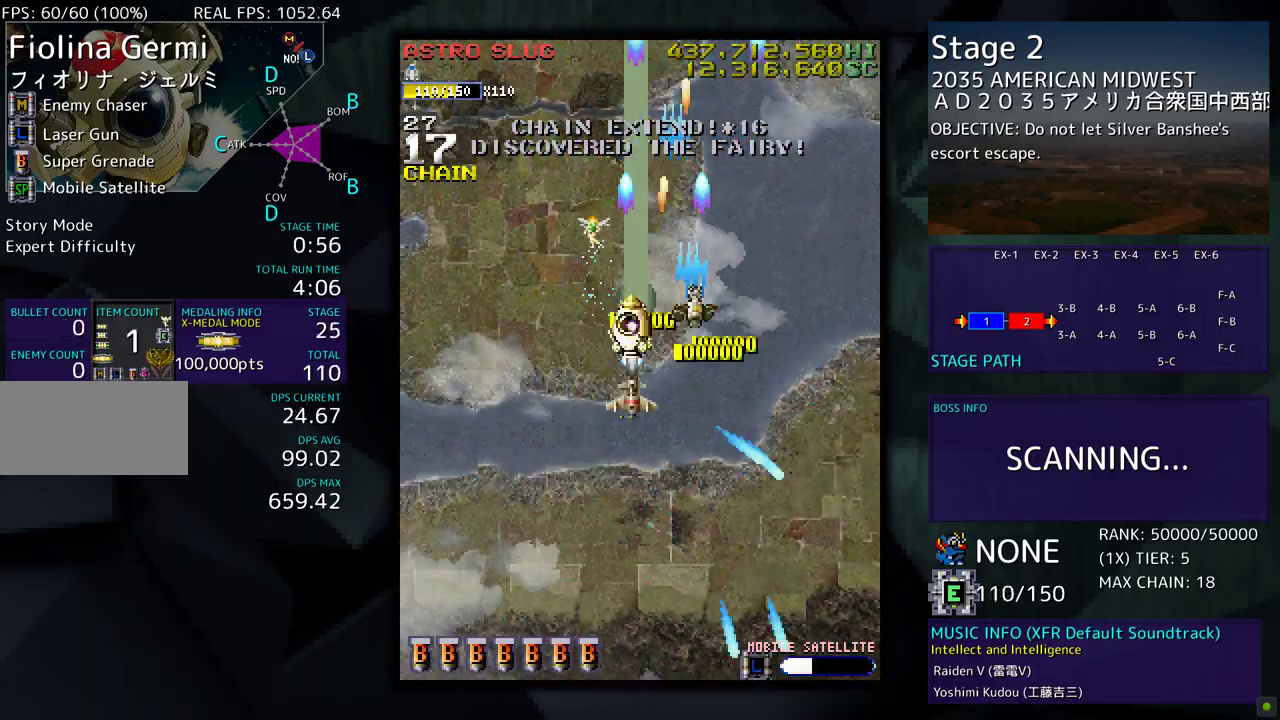
{"buttons": ["DPAD_DOWN"], "events": [[17, "DPAD_LEFT", "up"], [17, "DPAD_UP", "up"], [33, "DPAD_RIGHT", "down"], [50, "DPAD_DOWN", "down"], [417, "DPAD_RIGHT", "up"]]}
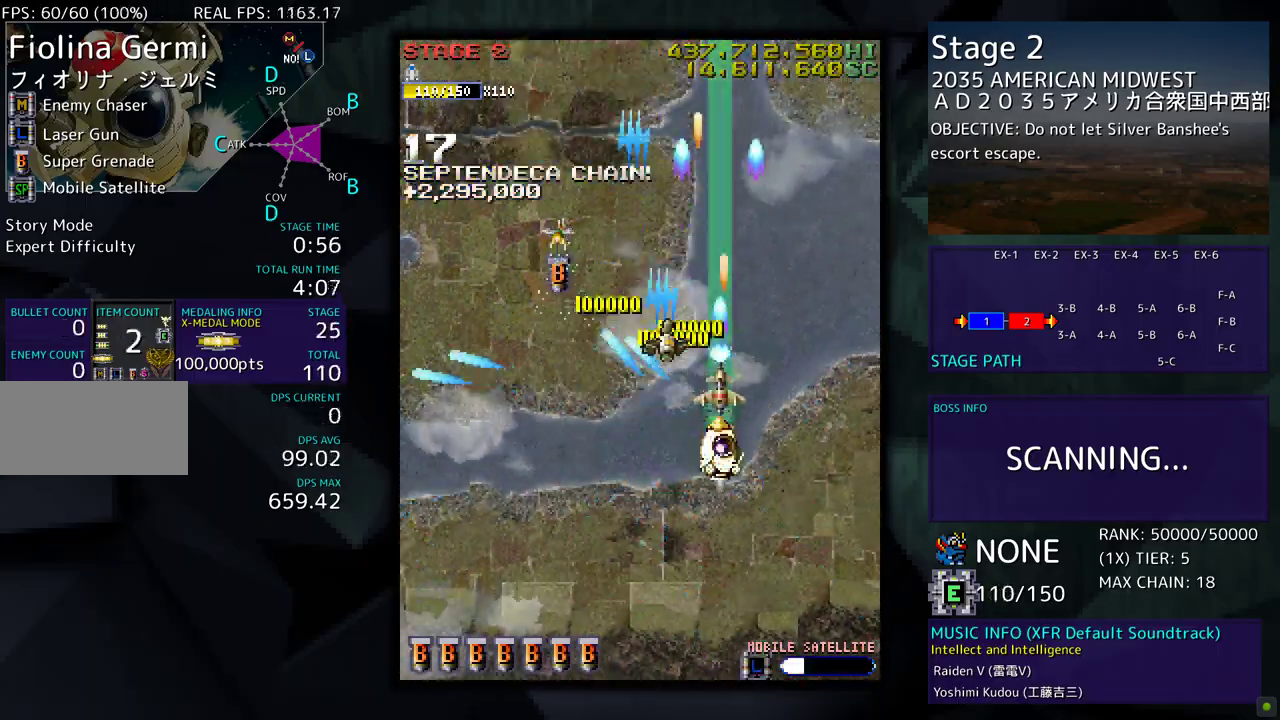
{"buttons": ["DPAD_LEFT"], "events": [[150, "DPAD_DOWN", "up"], [150, "DPAD_LEFT", "down"], [150, "DPAD_UP", "down"], [317, "DPAD_DOWN", "down"], [317, "DPAD_LEFT", "up"], [317, "DPAD_UP", "up"], [383, "DPAD_LEFT", "down"], [450, "DPAD_DOWN", "up"]]}
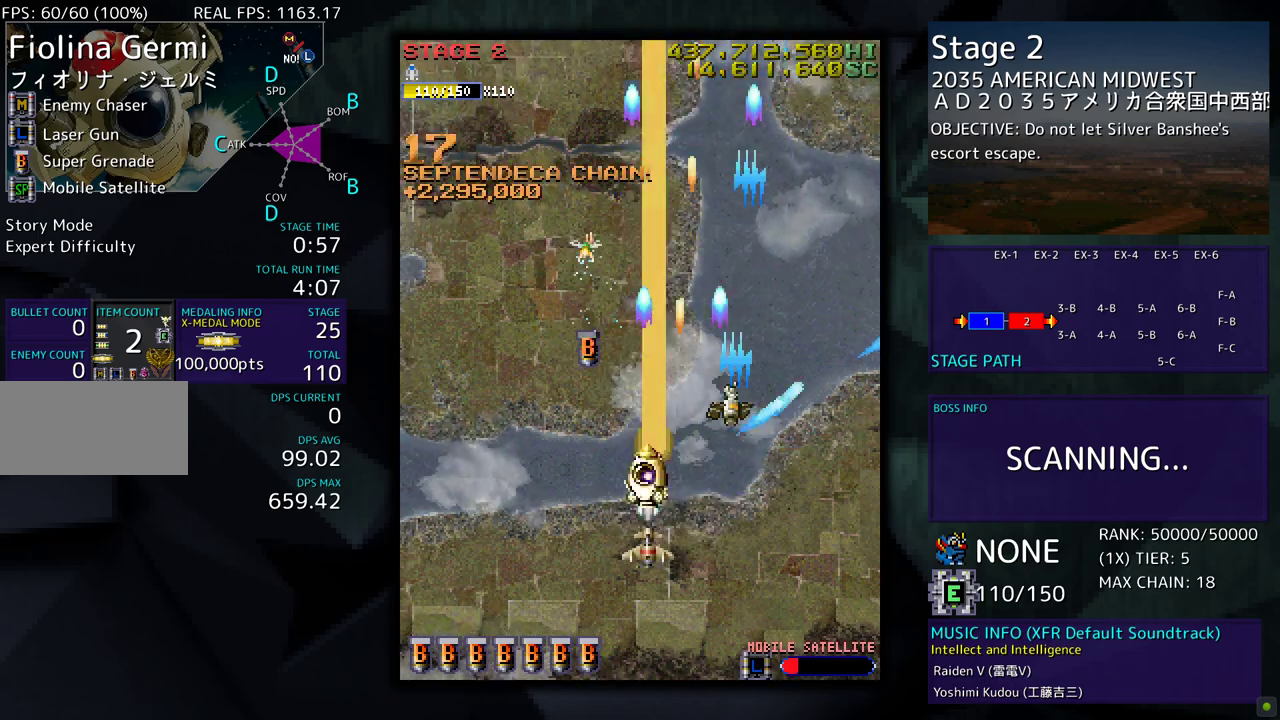
{"buttons": ["DPAD_LEFT"], "events": []}
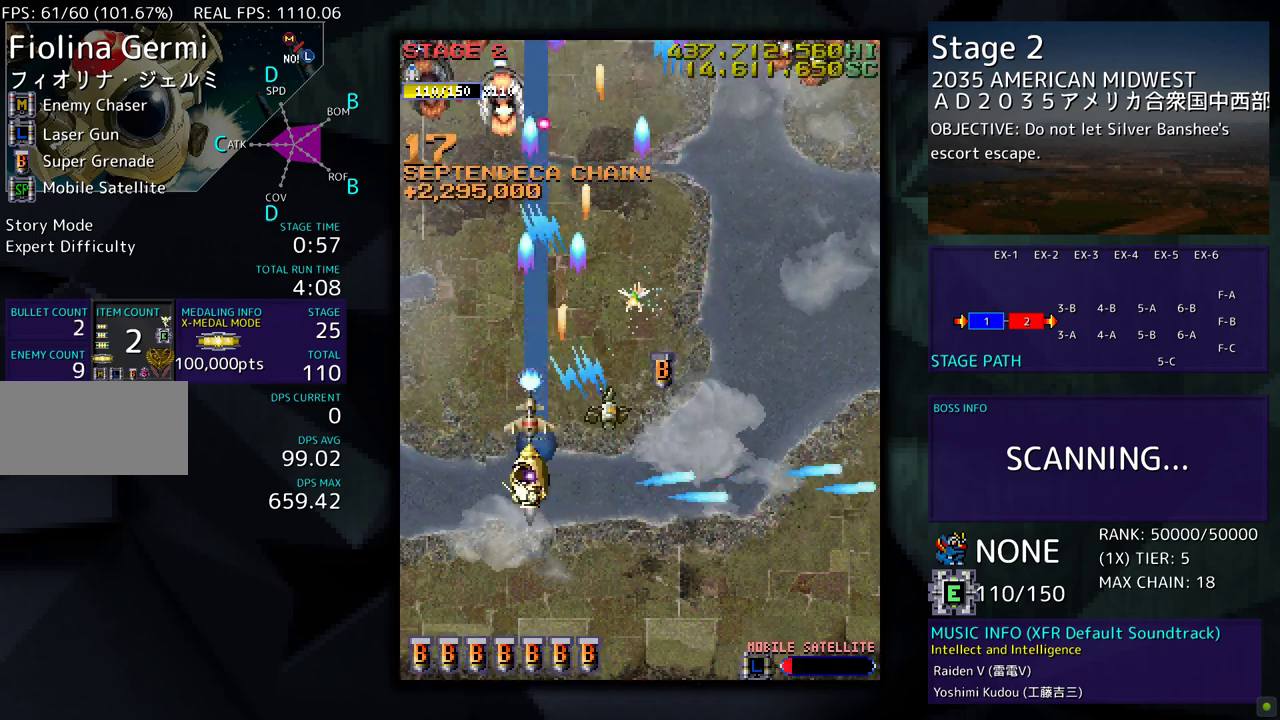
{"buttons": ["DPAD_RIGHT"], "events": [[267, "DPAD_UP", "down"], [300, "DPAD_LEFT", "up"], [300, "DPAD_UP", "up"], [317, "DPAD_RIGHT", "down"]]}
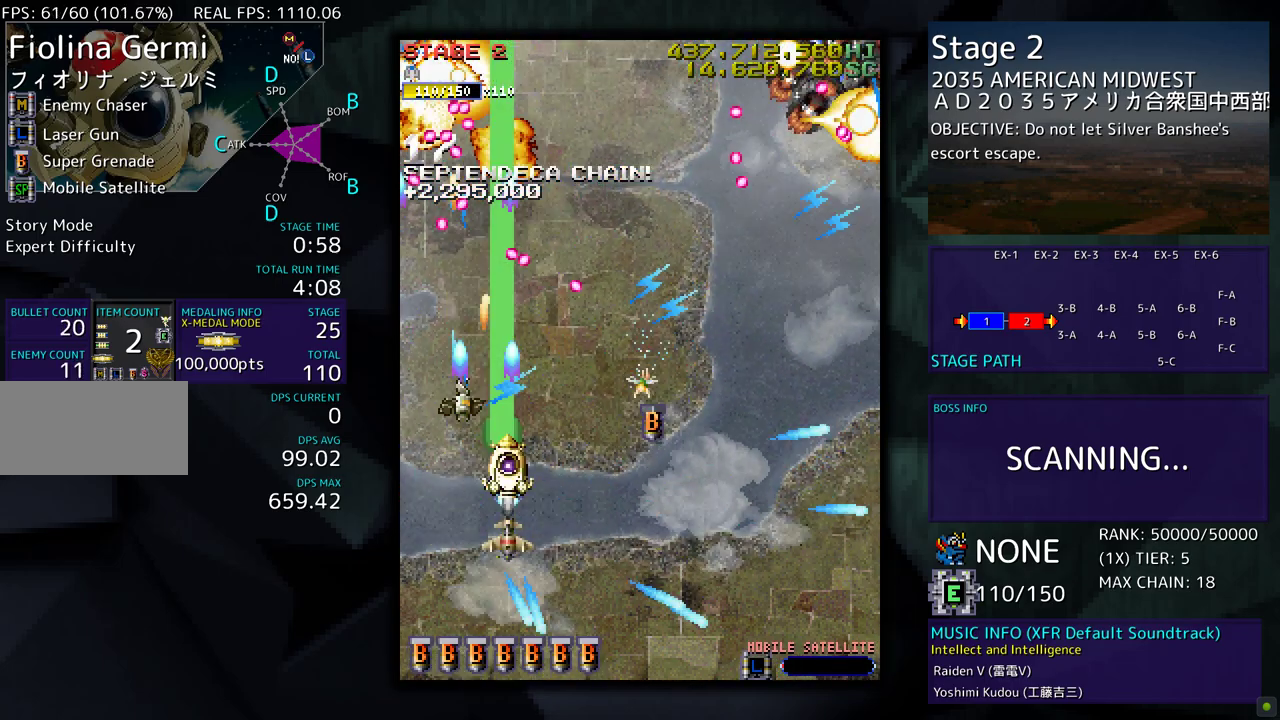
{"buttons": ["DPAD_RIGHT"], "events": [[100, "DPAD_UP", "down"], [183, "DPAD_UP", "up"], [217, "DPAD_DOWN", "down"], [367, "DPAD_DOWN", "up"], [383, "DPAD_UP", "down"], [400, "DPAD_RIGHT", "up"], [467, "DPAD_RIGHT", "down"], [500, "DPAD_UP", "up"]]}
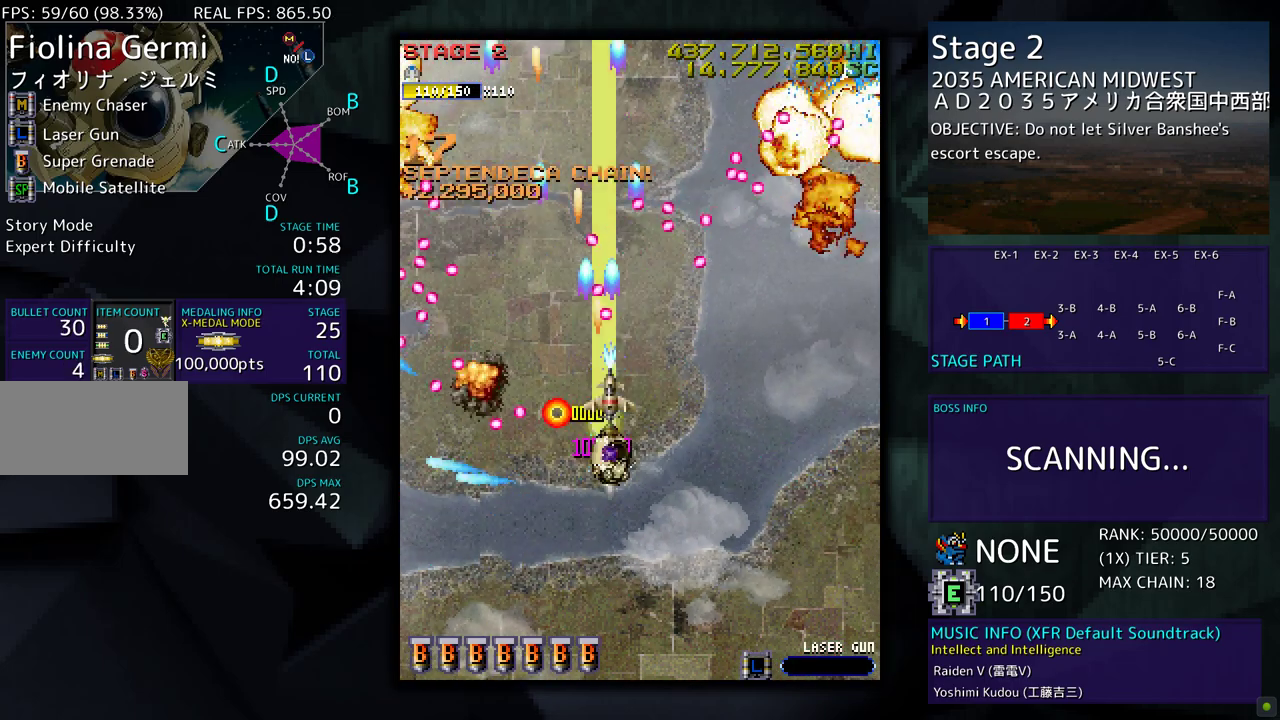
{"buttons": ["DPAD_DOWN", "DPAD_RIGHT"], "events": [[117, "DPAD_DOWN", "down"]]}